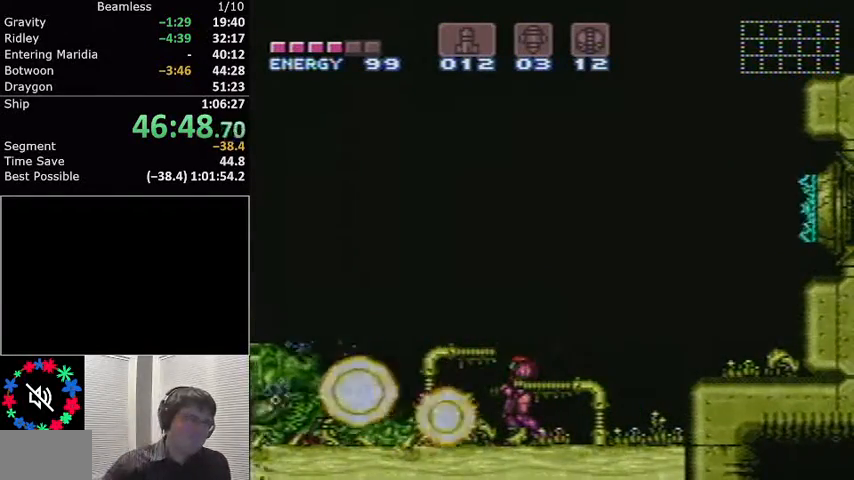
Gameplay with a controller (Nintendo layout); each line is a JSON object with the inputs held at the frame after it. "events" lists button and stick changes between this image and that frame as [ms after this image, input, new state], when the widget could be followed in between. Not read: L3 R3.
{"buttons": ["L1", "DPAD_LEFT"], "events": [[334, "DPAD_LEFT", "down"], [501, "L1", "down"]]}
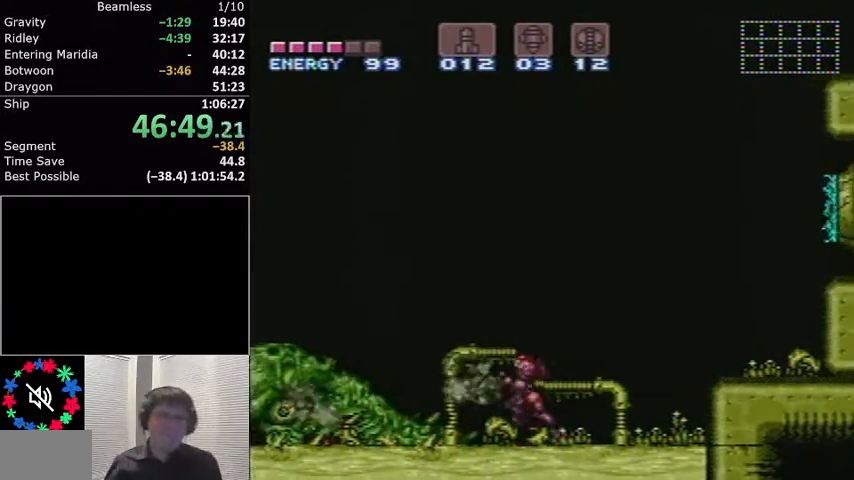
{"buttons": ["L1", "DPAD_LEFT"], "events": [[33, "B", "down"], [200, "B", "up"]]}
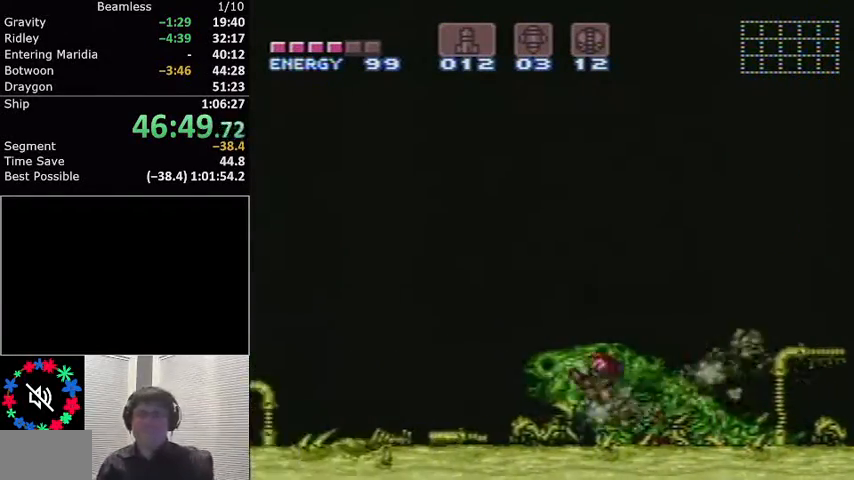
{"buttons": [], "events": [[434, "L1", "up"], [467, "DPAD_LEFT", "up"]]}
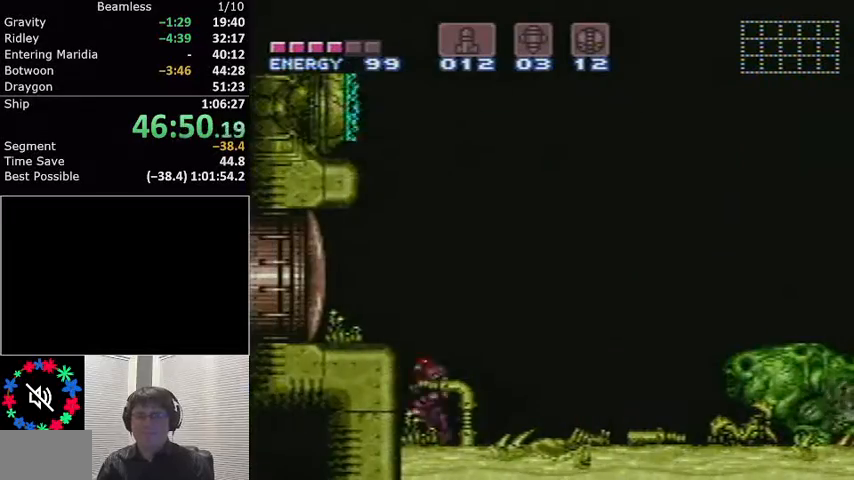
{"buttons": ["DPAD_RIGHT"], "events": [[33, "DPAD_RIGHT", "down"], [133, "DPAD_RIGHT", "up"], [400, "DPAD_RIGHT", "down"]]}
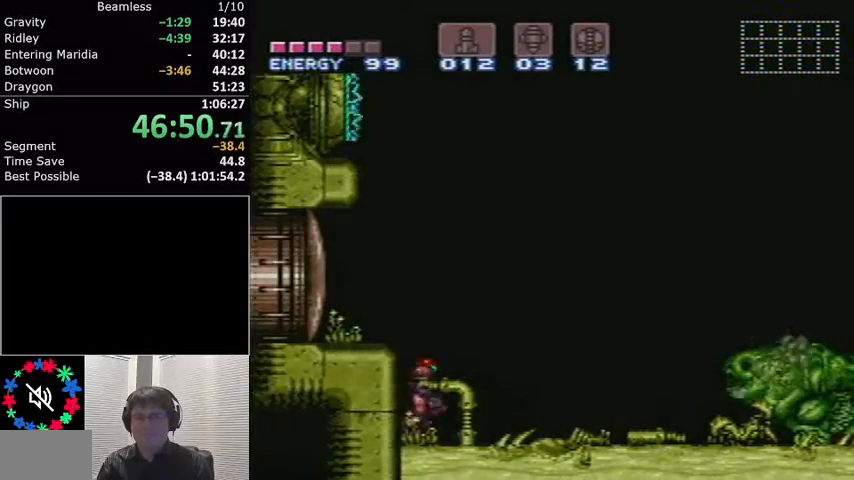
{"buttons": ["DPAD_RIGHT"], "events": [[167, "DPAD_RIGHT", "up"], [267, "DPAD_RIGHT", "down"], [267, "L1", "down"], [367, "L1", "up"]]}
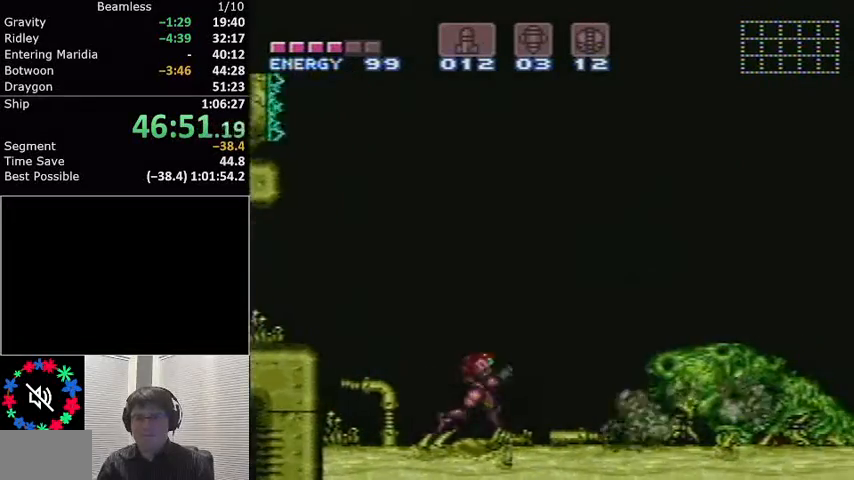
{"buttons": ["L1", "DPAD_RIGHT"], "events": [[167, "L1", "down"], [267, "L1", "up"], [367, "L1", "down"]]}
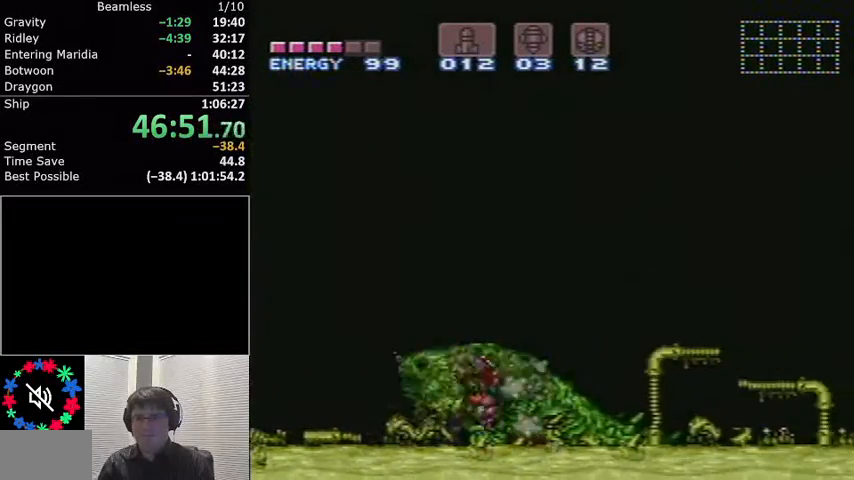
{"buttons": ["L1", "DPAD_RIGHT"], "events": [[334, "DPAD_DOWN", "down"], [367, "DPAD_RIGHT", "up"], [467, "DPAD_DOWN", "up"], [467, "DPAD_RIGHT", "down"]]}
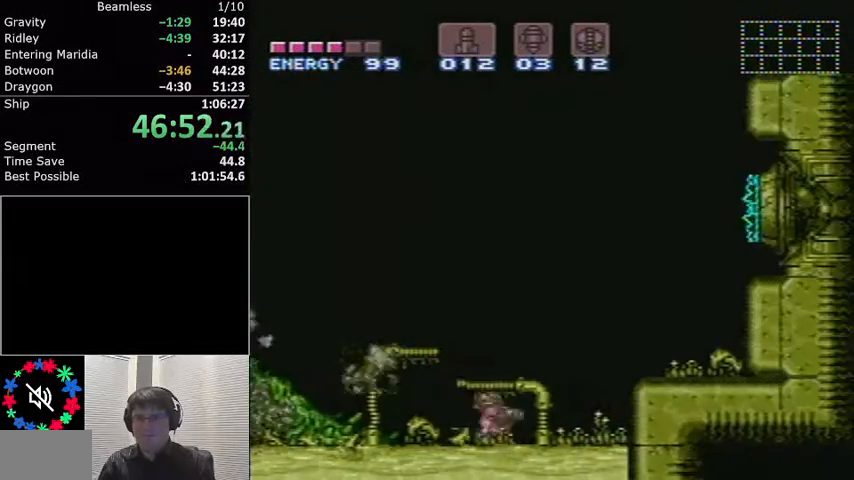
{"buttons": ["A", "L1", "DPAD_RIGHT"], "events": [[233, "A", "down"]]}
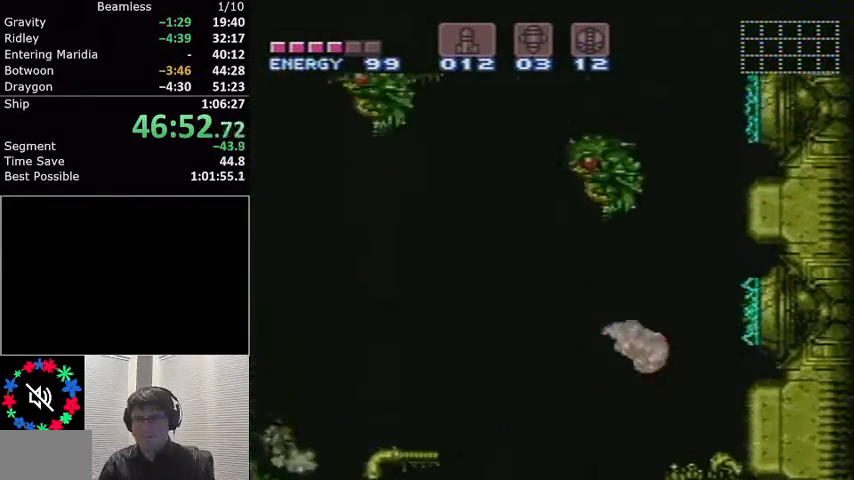
{"buttons": [], "events": [[134, "DPAD_RIGHT", "up"], [200, "A", "up"], [200, "DPAD_DOWN", "down"], [234, "L1", "up"], [301, "DPAD_DOWN", "up"], [334, "DPAD_DOWN", "down"], [434, "DPAD_DOWN", "up"]]}
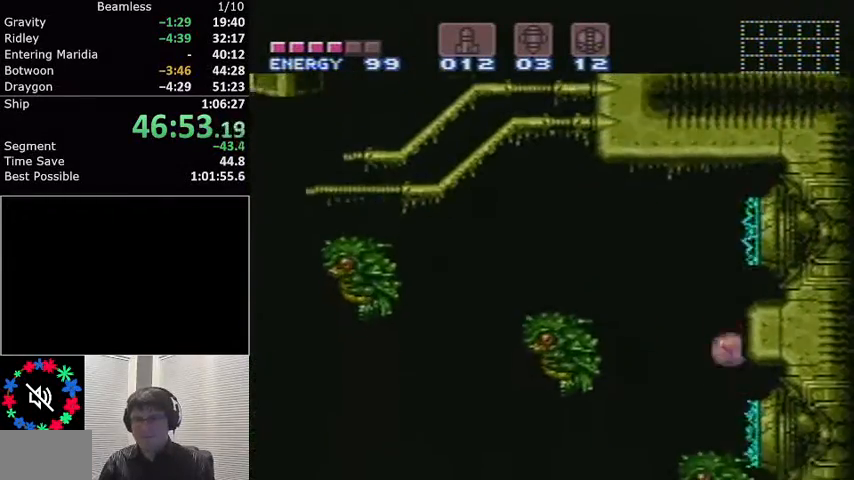
{"buttons": [], "events": [[167, "DPAD_RIGHT", "down"], [200, "A", "down"], [233, "DPAD_RIGHT", "up"], [233, "DPAD_UP", "down"], [300, "A", "up"], [333, "A", "down"], [367, "DPAD_UP", "up"], [434, "A", "up"]]}
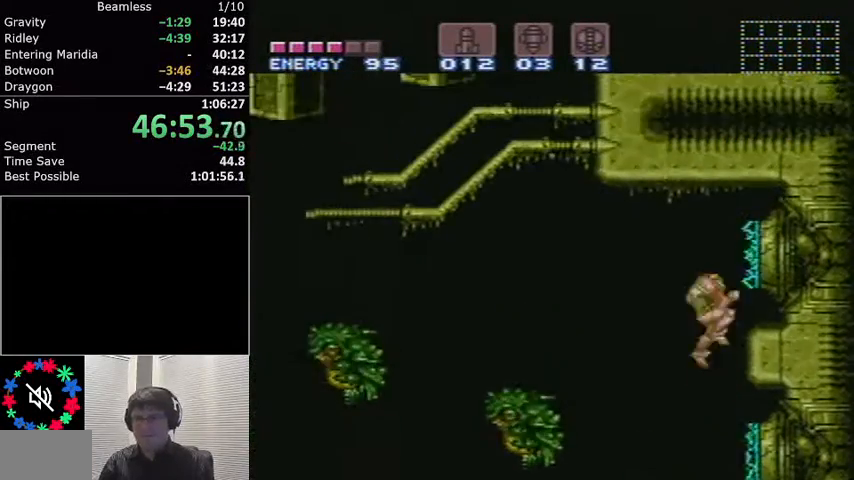
{"buttons": [], "events": []}
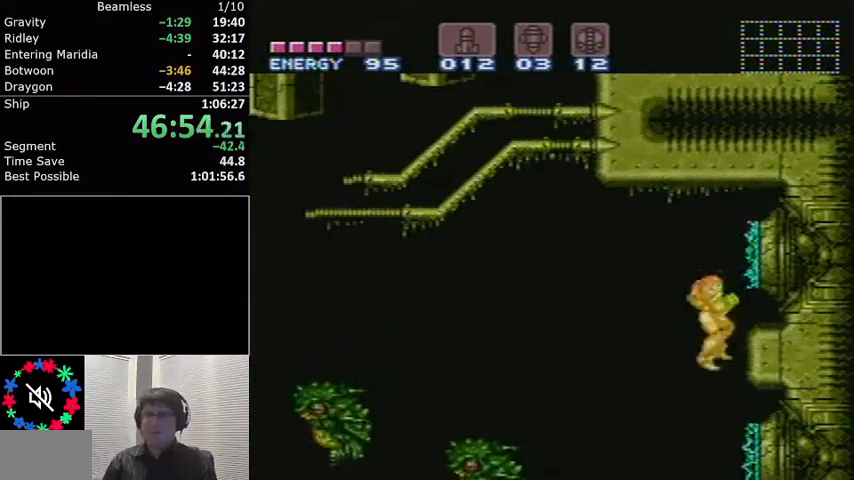
{"buttons": ["L1", "DPAD_UP"], "events": [[233, "L1", "down"], [267, "DPAD_UP", "down"]]}
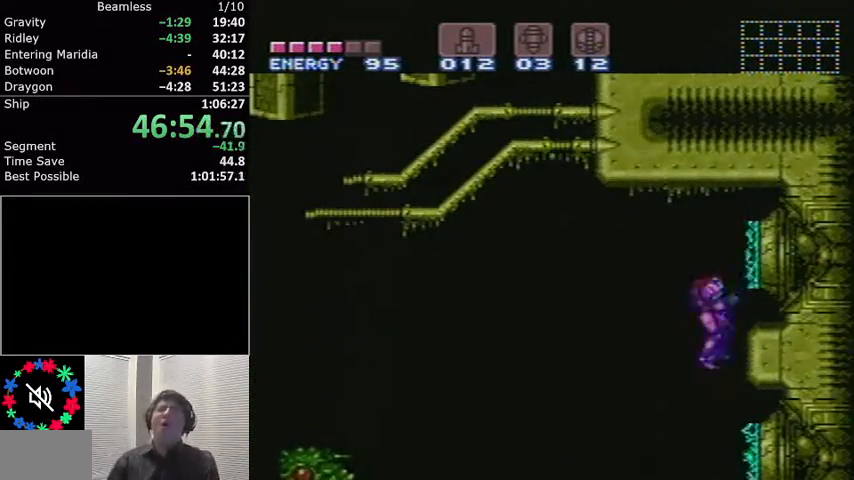
{"buttons": ["L1", "DPAD_UP"], "events": []}
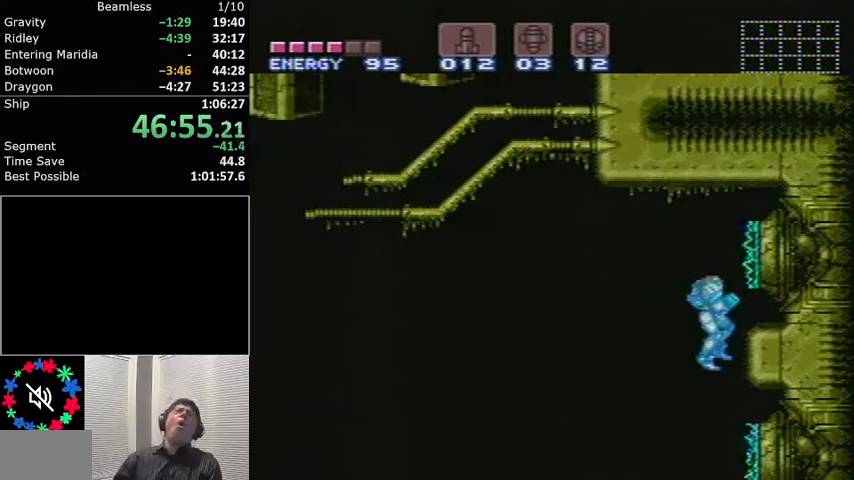
{"buttons": ["A", "L1", "DPAD_UP"], "events": [[200, "A", "down"]]}
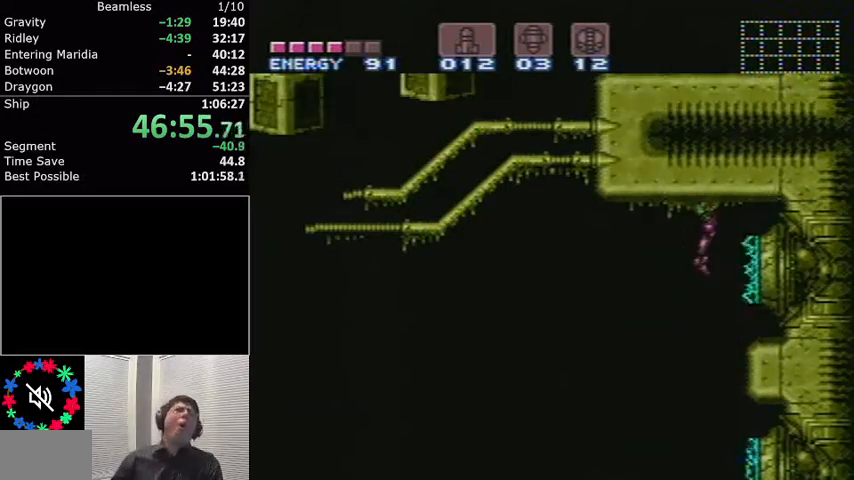
{"buttons": ["L1"], "events": [[167, "DPAD_UP", "up"], [367, "A", "up"]]}
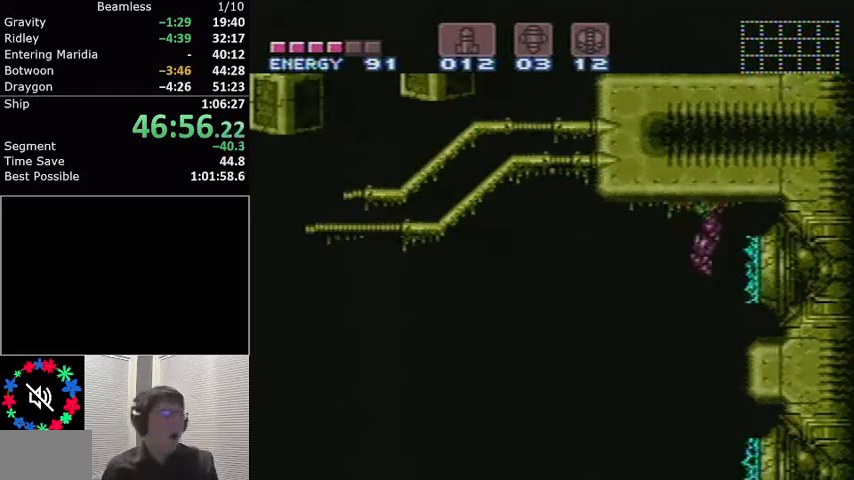
{"buttons": ["L1"], "events": []}
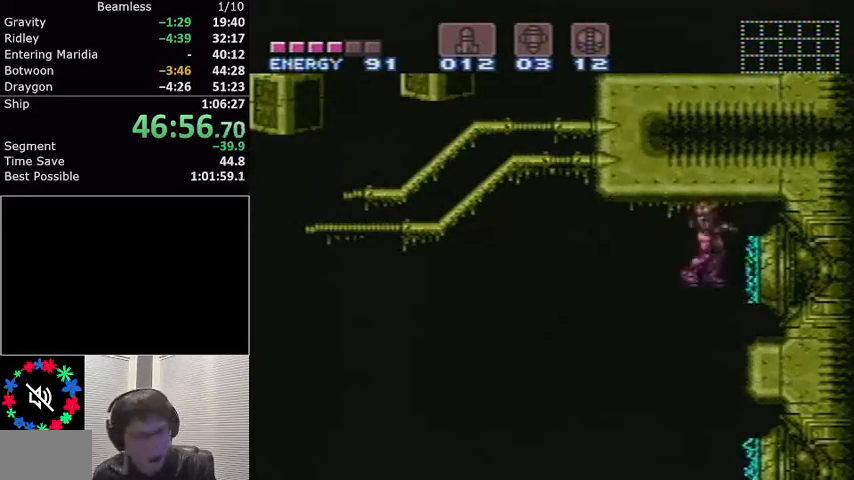
{"buttons": ["L1"], "events": [[234, "DPAD_RIGHT", "down"], [367, "DPAD_RIGHT", "up"]]}
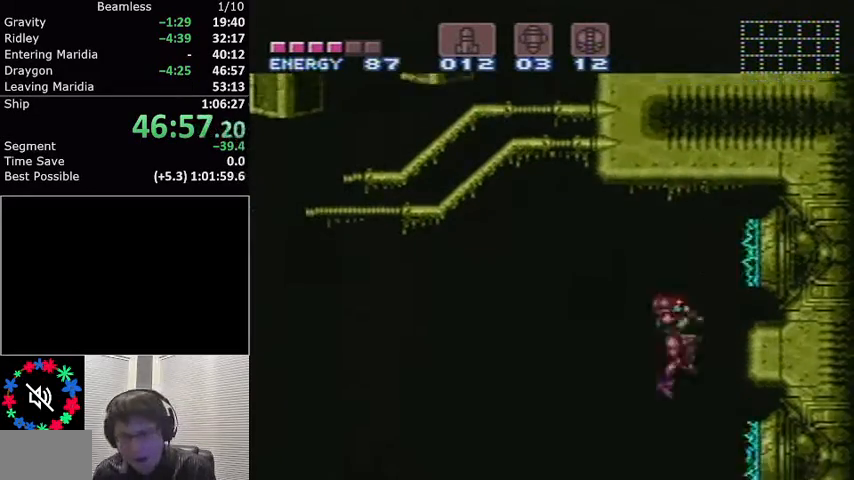
{"buttons": ["L1", "DPAD_LEFT"], "events": [[267, "DPAD_LEFT", "down"]]}
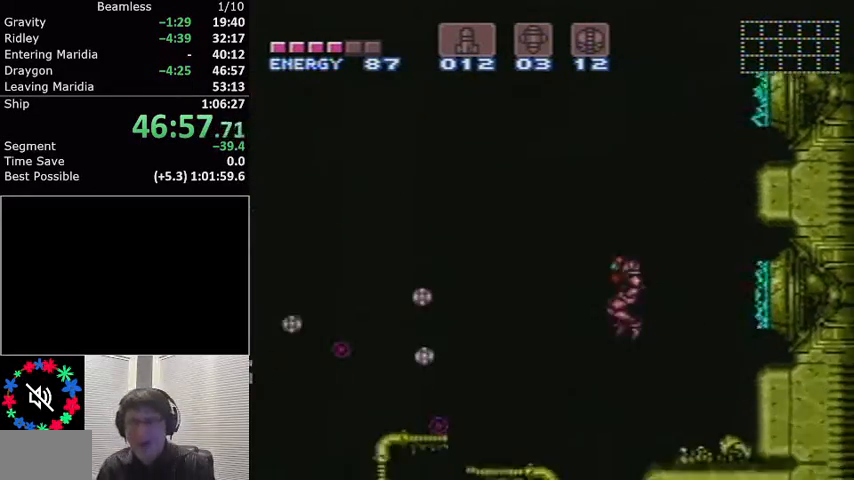
{"buttons": ["L1", "DPAD_LEFT"], "events": []}
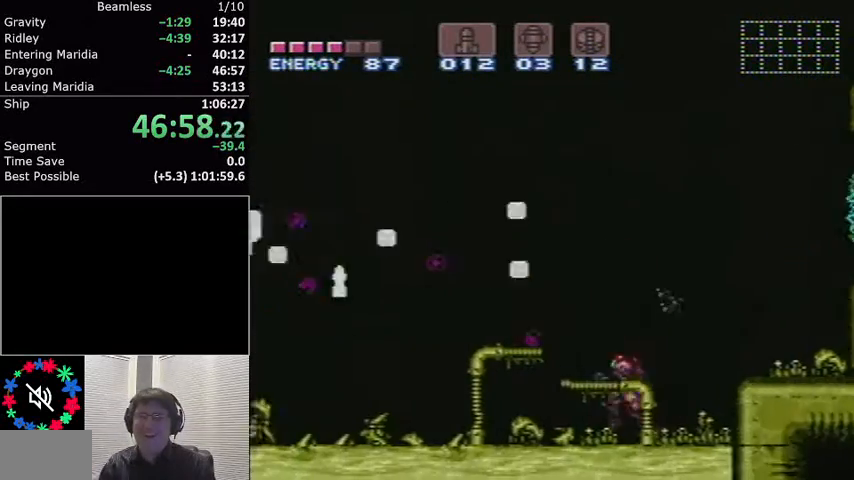
{"buttons": ["A", "L1", "DPAD_LEFT"], "events": [[133, "A", "down"]]}
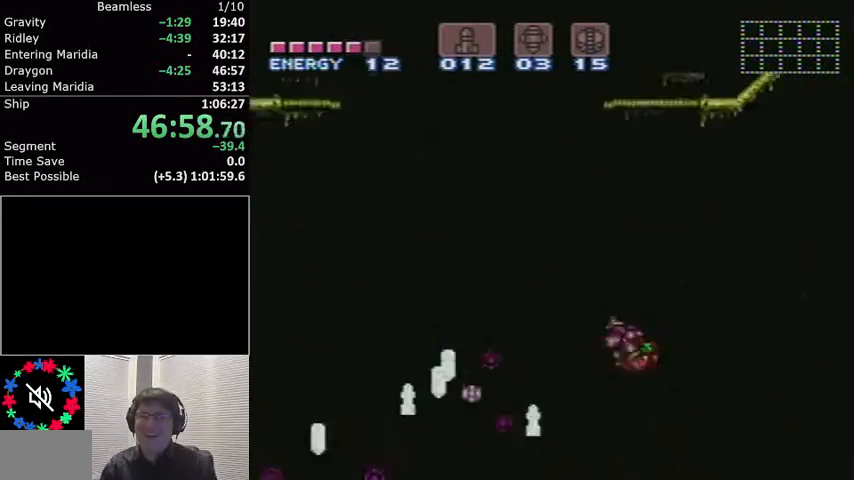
{"buttons": ["L1", "DPAD_LEFT"], "events": [[34, "A", "up"]]}
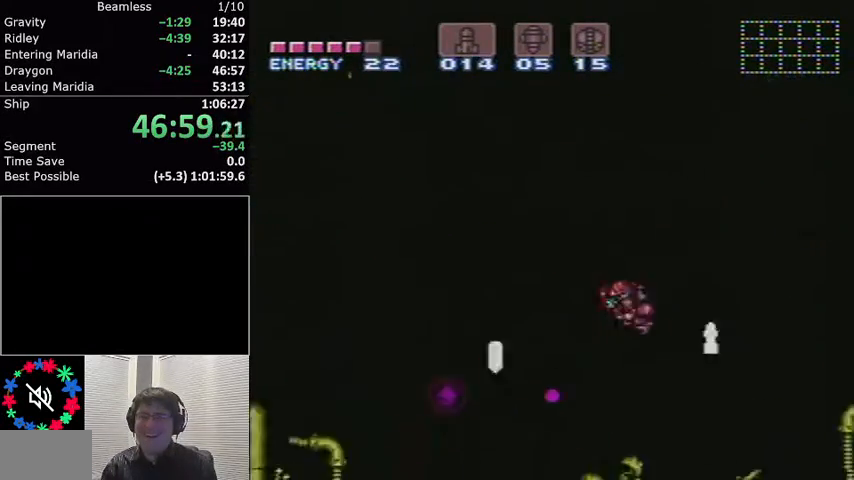
{"buttons": ["L1", "DPAD_LEFT"], "events": []}
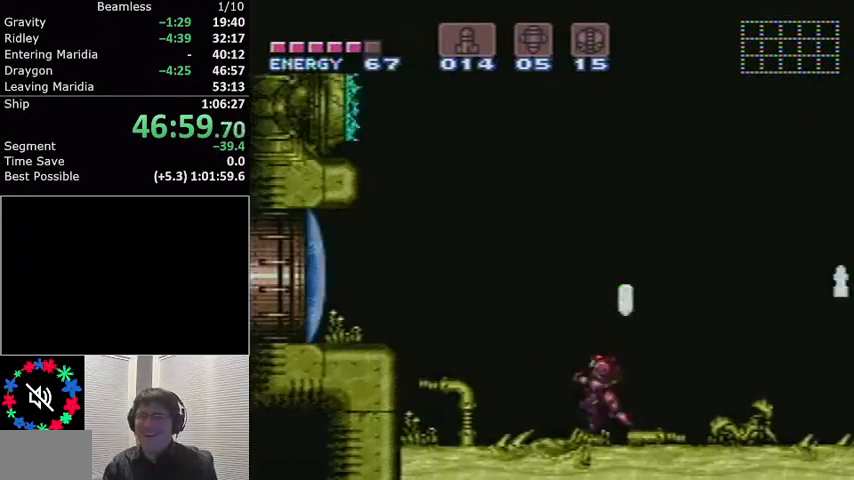
{"buttons": ["L1", "DPAD_RIGHT"], "events": [[67, "DPAD_LEFT", "up"], [100, "DPAD_RIGHT", "down"]]}
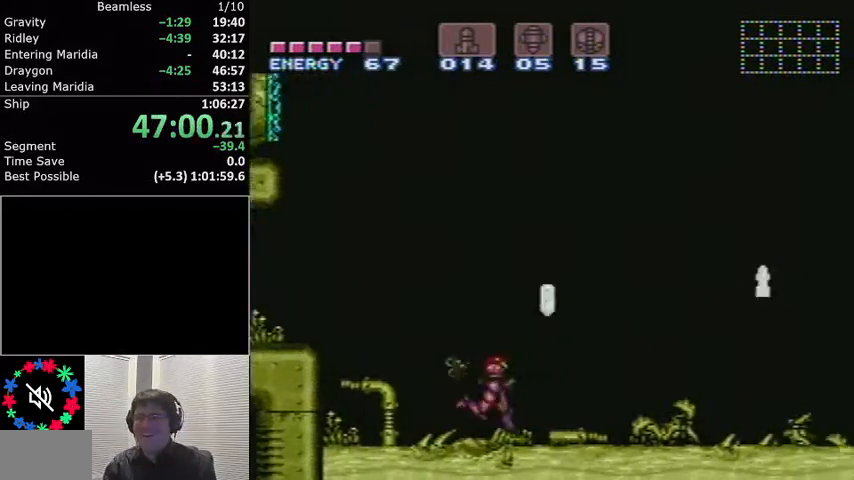
{"buttons": ["A", "L1", "DPAD_RIGHT"], "events": [[434, "A", "down"]]}
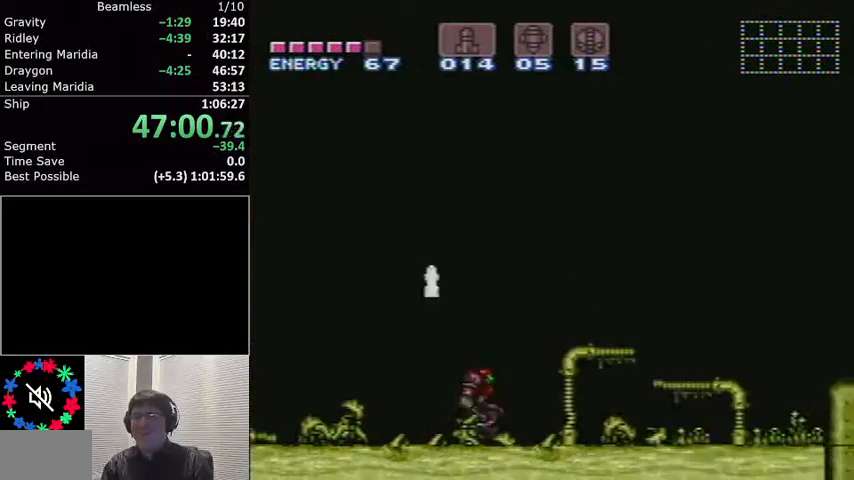
{"buttons": ["A", "L1", "DPAD_RIGHT"], "events": [[134, "DPAD_RIGHT", "up"], [234, "DPAD_LEFT", "down"], [367, "DPAD_LEFT", "up"], [467, "DPAD_RIGHT", "down"]]}
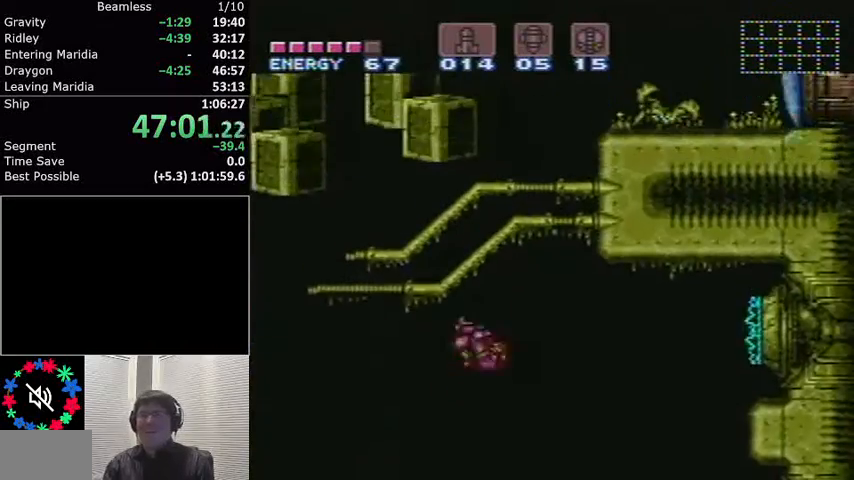
{"buttons": ["A", "L1"], "events": [[467, "DPAD_RIGHT", "up"]]}
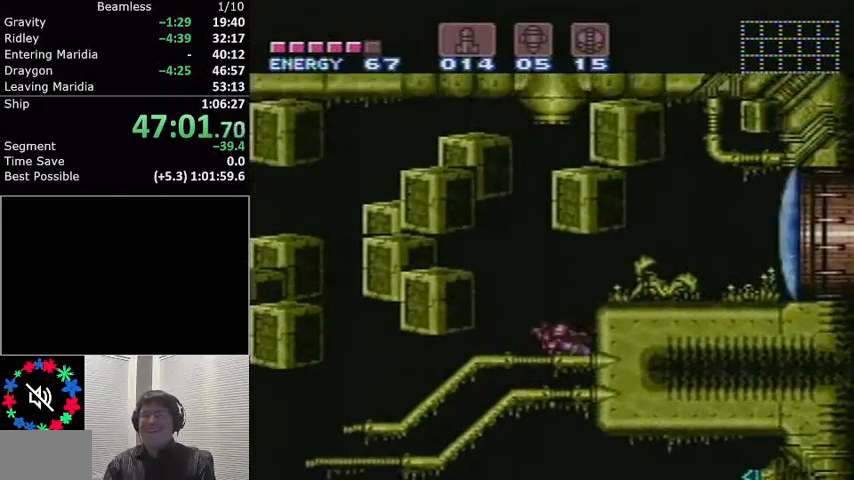
{"buttons": ["X", "L1", "DPAD_RIGHT"], "events": [[67, "A", "up"], [100, "DPAD_LEFT", "down"], [134, "A", "down"], [200, "DPAD_LEFT", "up"], [267, "DPAD_RIGHT", "down"], [367, "A", "up"], [434, "X", "down"]]}
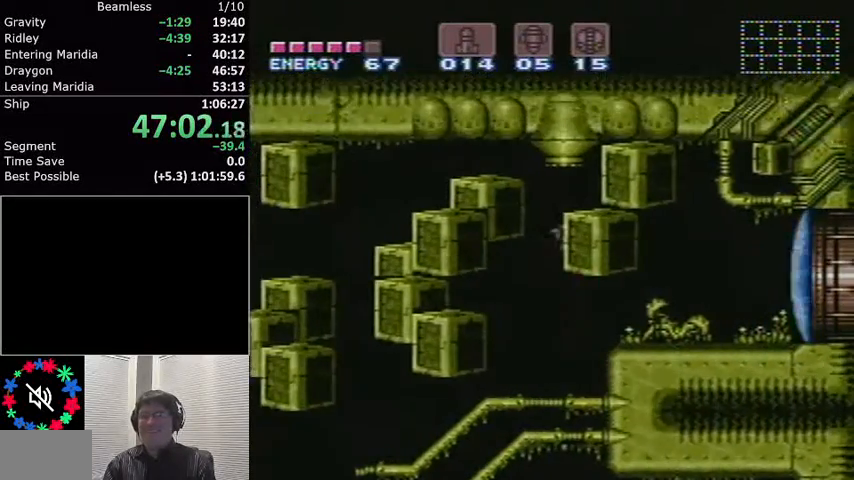
{"buttons": ["L1", "DPAD_RIGHT"], "events": [[100, "X", "up"]]}
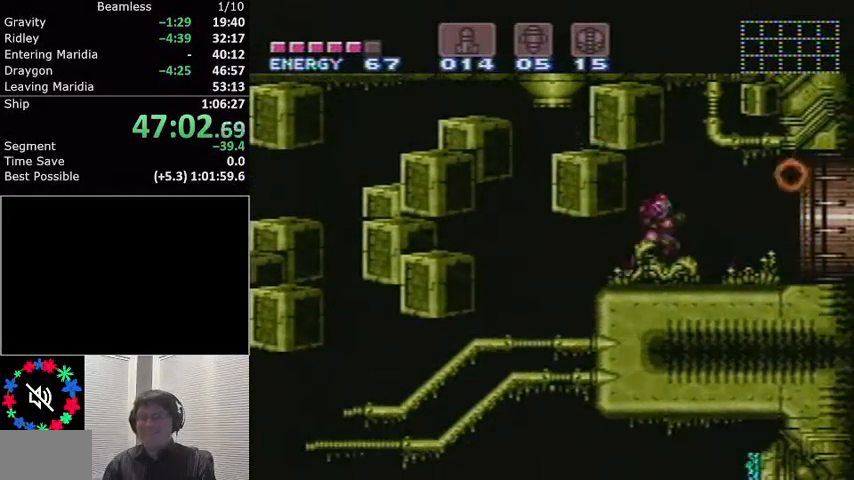
{"buttons": ["L1", "DPAD_RIGHT"], "events": []}
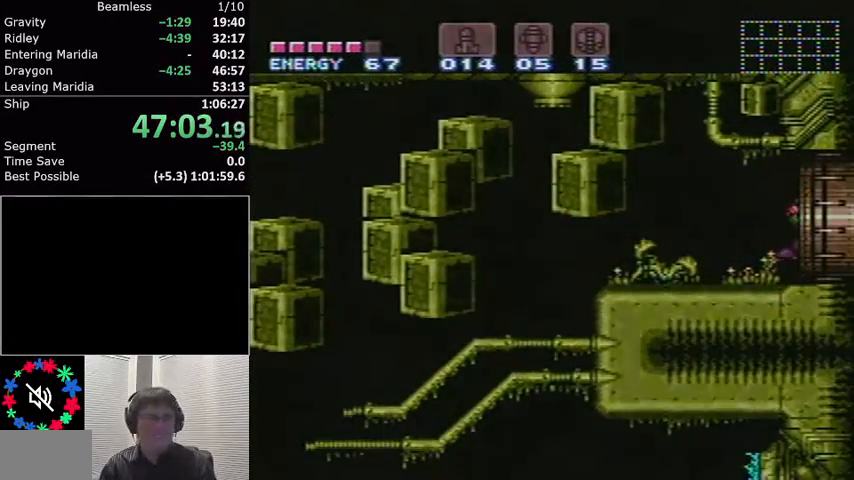
{"buttons": ["L1", "DPAD_RIGHT"], "events": []}